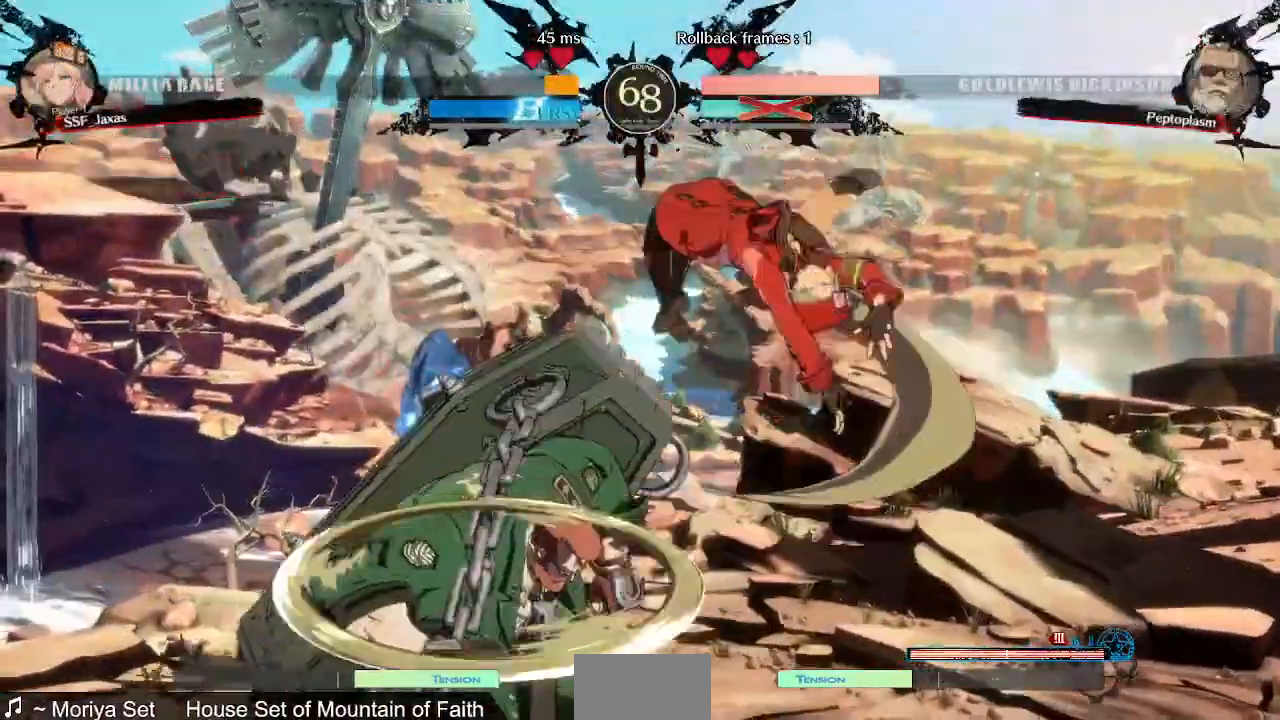
Gameplay with a controller (arcade stick); each line is a JSON object with the inputs held at the frame after it. "events" lists button and stick changes between this image and that frame as [ms after this image, input, new state], when the widget could be followed in between. Not read: L3 R3 SELECT START.
{"buttons": ["DPAD_DOWN", "DPAD_RIGHT"], "events": [[200, "DPAD_DOWN", "down"], [360, "SQUARE", "down"], [480, "SQUARE", "up"]]}
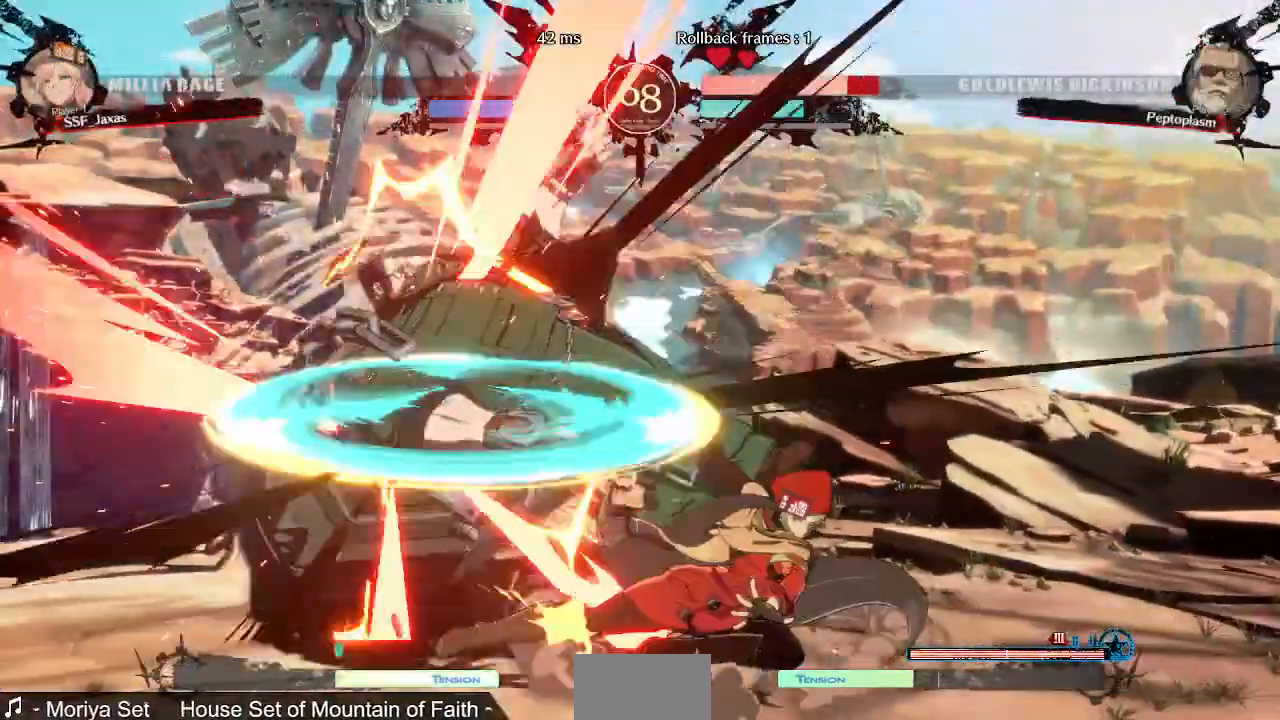
{"buttons": ["TRIANGLE"], "events": [[200, "DPAD_DOWN", "up"], [200, "DPAD_RIGHT", "up"], [400, "DPAD_LEFT", "down"], [520, "DPAD_LEFT", "up"], [520, "TRIANGLE", "down"]]}
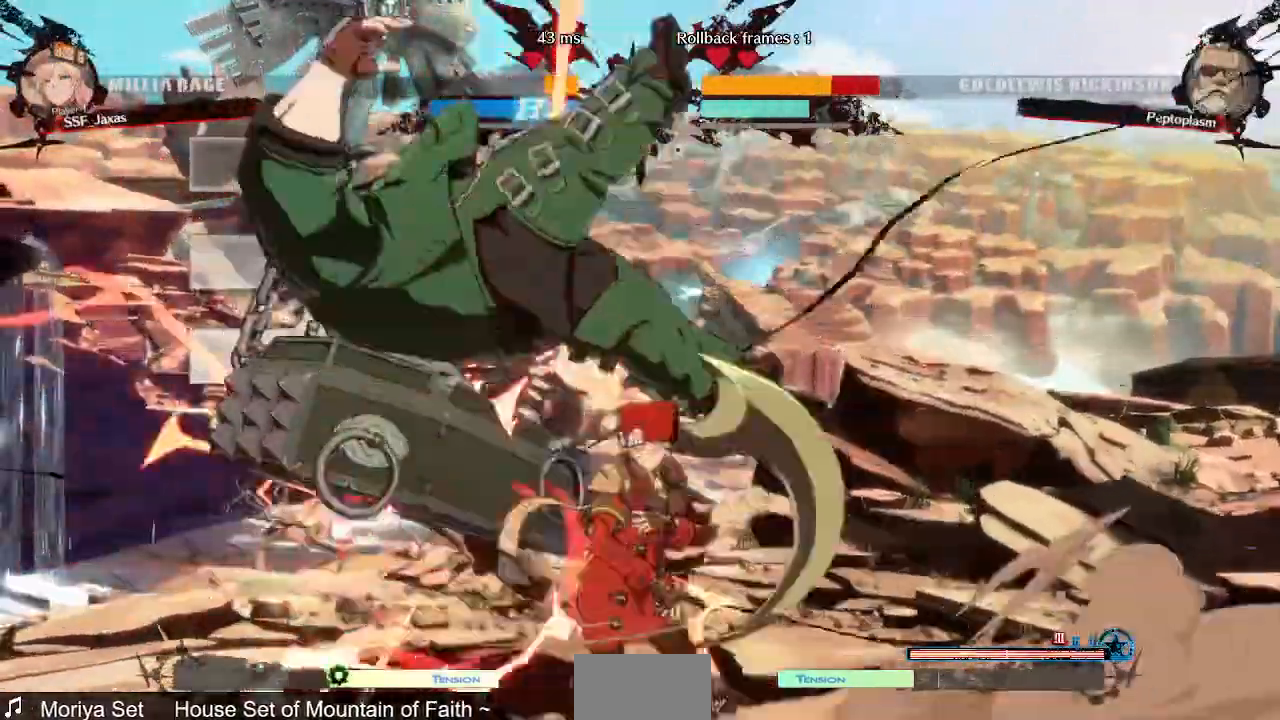
{"buttons": ["DPAD_LEFT"]}
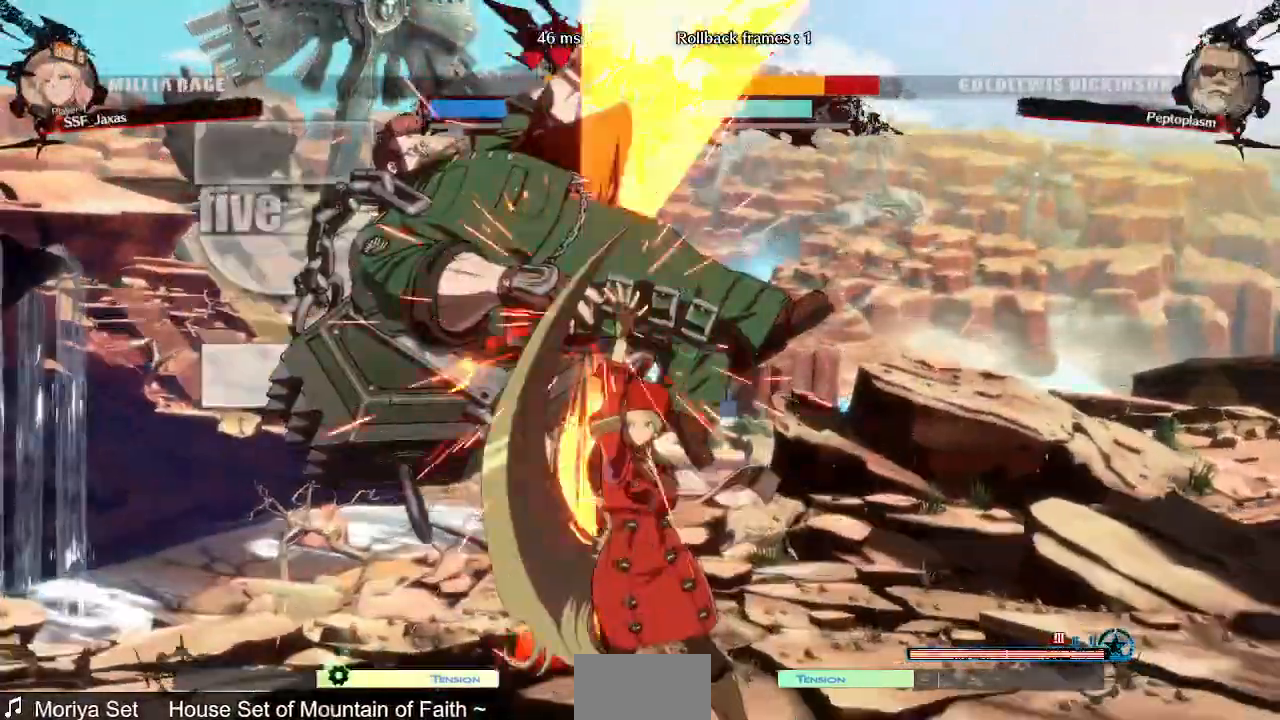
{"buttons": ["R2", "DPAD_LEFT"]}
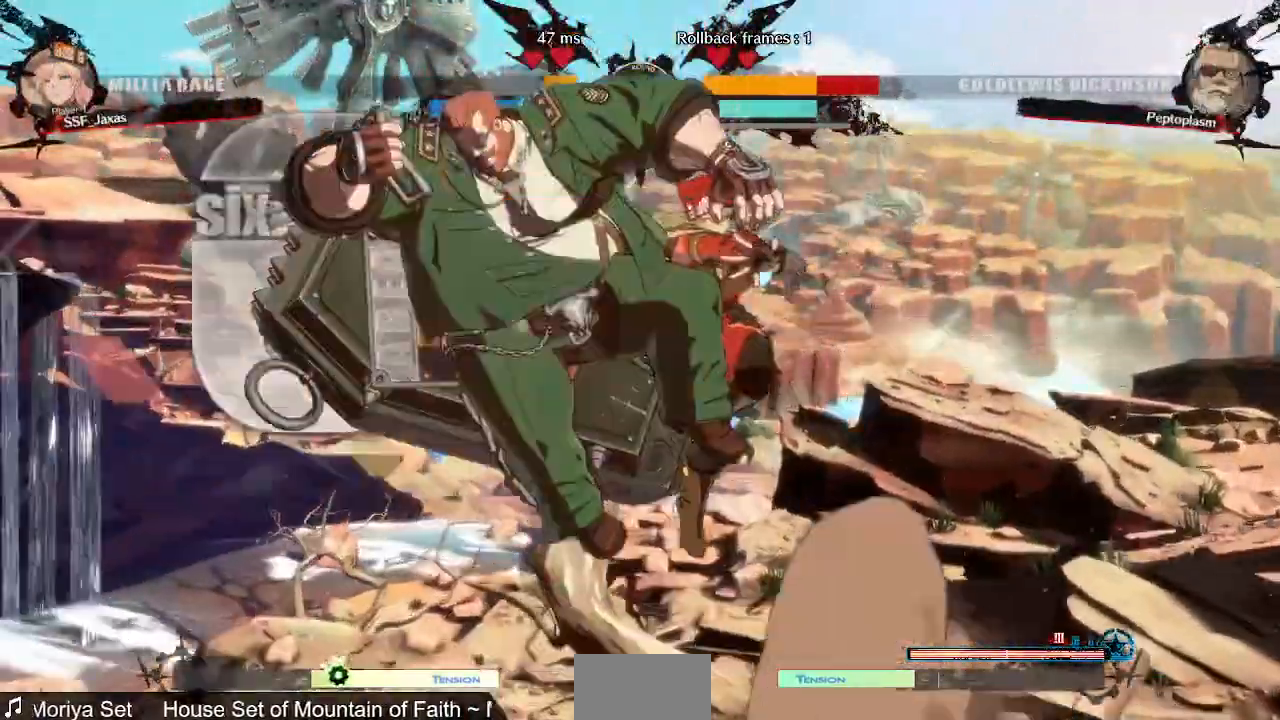
{"buttons": ["TRIANGLE"]}
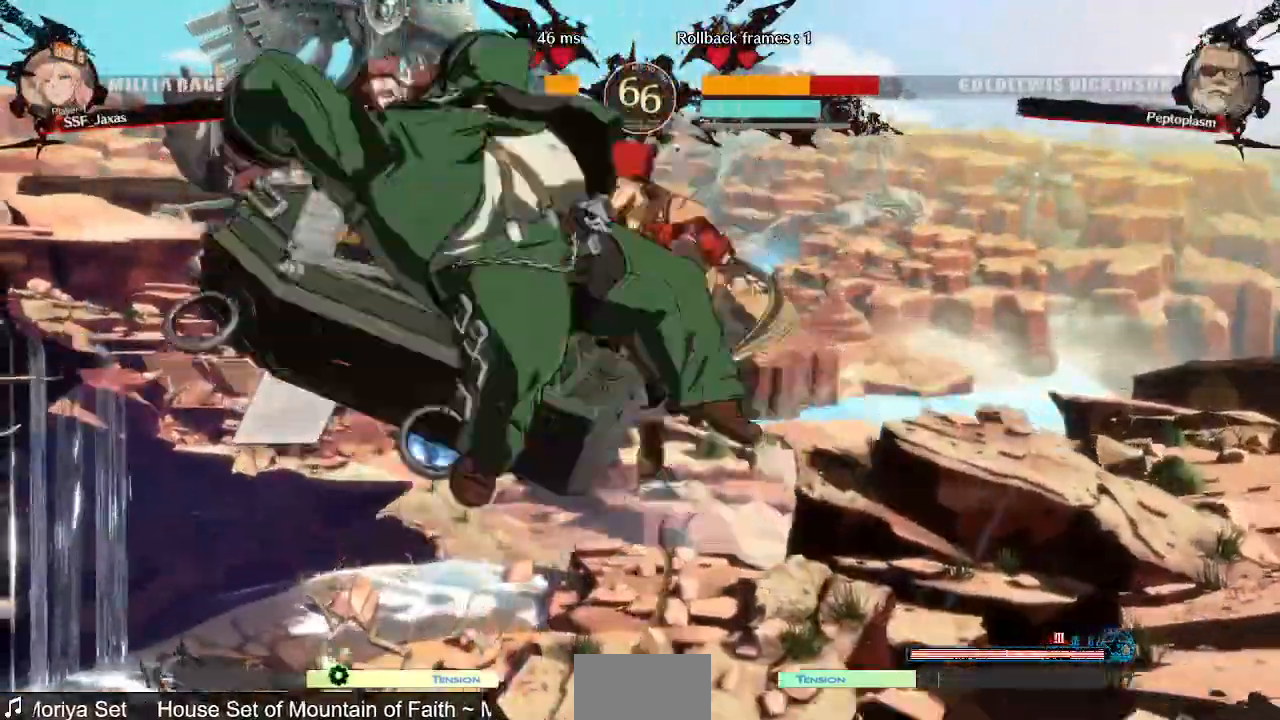
{"buttons": ["L1"], "events": [[40, "TRIANGLE", "up"], [160, "R2", "down"], [320, "R2", "up"], [520, "L1", "down"]]}
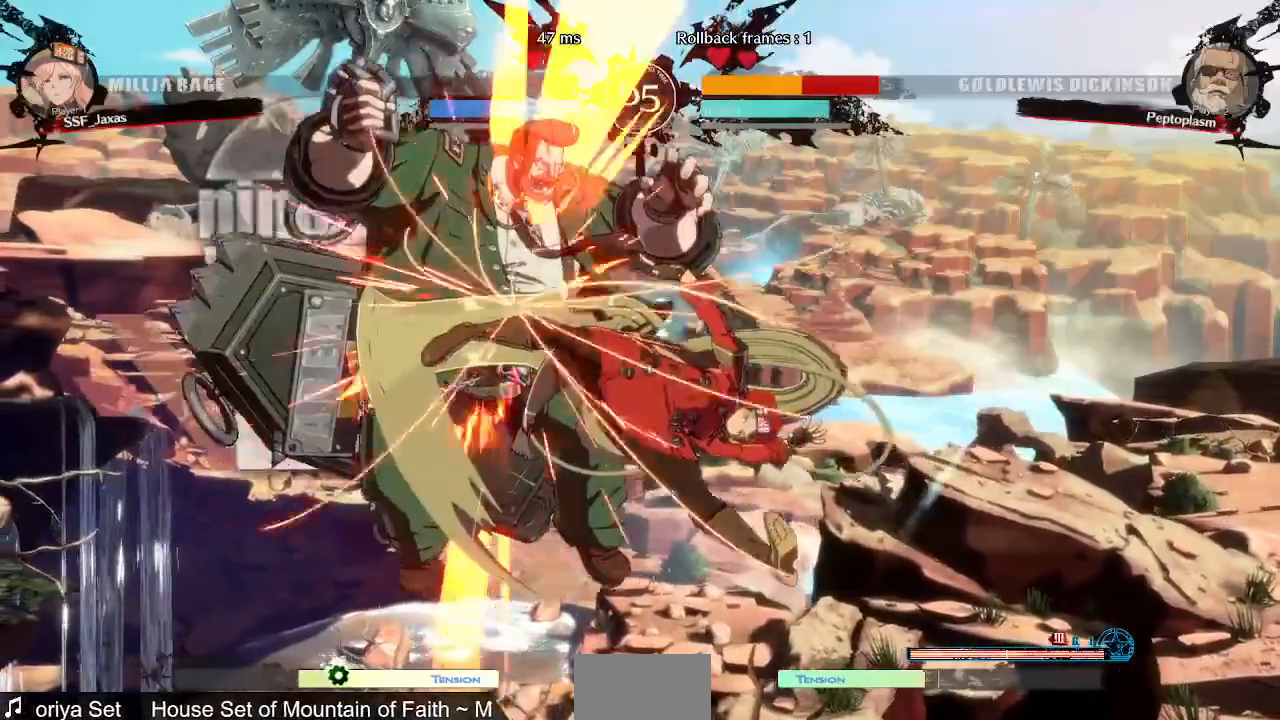
{"buttons": ["DPAD_DOWN"], "events": [[160, "L1", "up"], [200, "DPAD_DOWN", "down"], [240, "DPAD_LEFT", "down"], [280, "DPAD_DOWN", "up"], [320, "SQUARE", "down"], [400, "DPAD_LEFT", "up"], [440, "SQUARE", "up"], [480, "DPAD_DOWN", "down"]]}
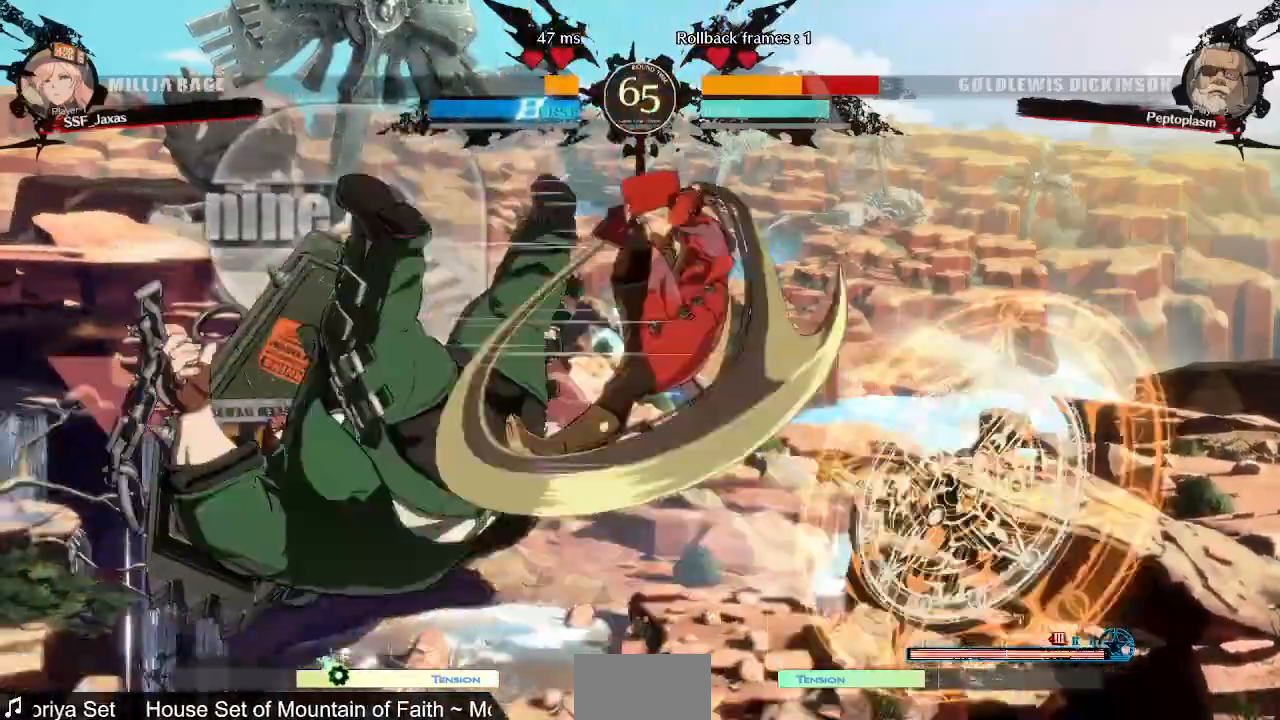
{"buttons": ["DPAD_DOWN"]}
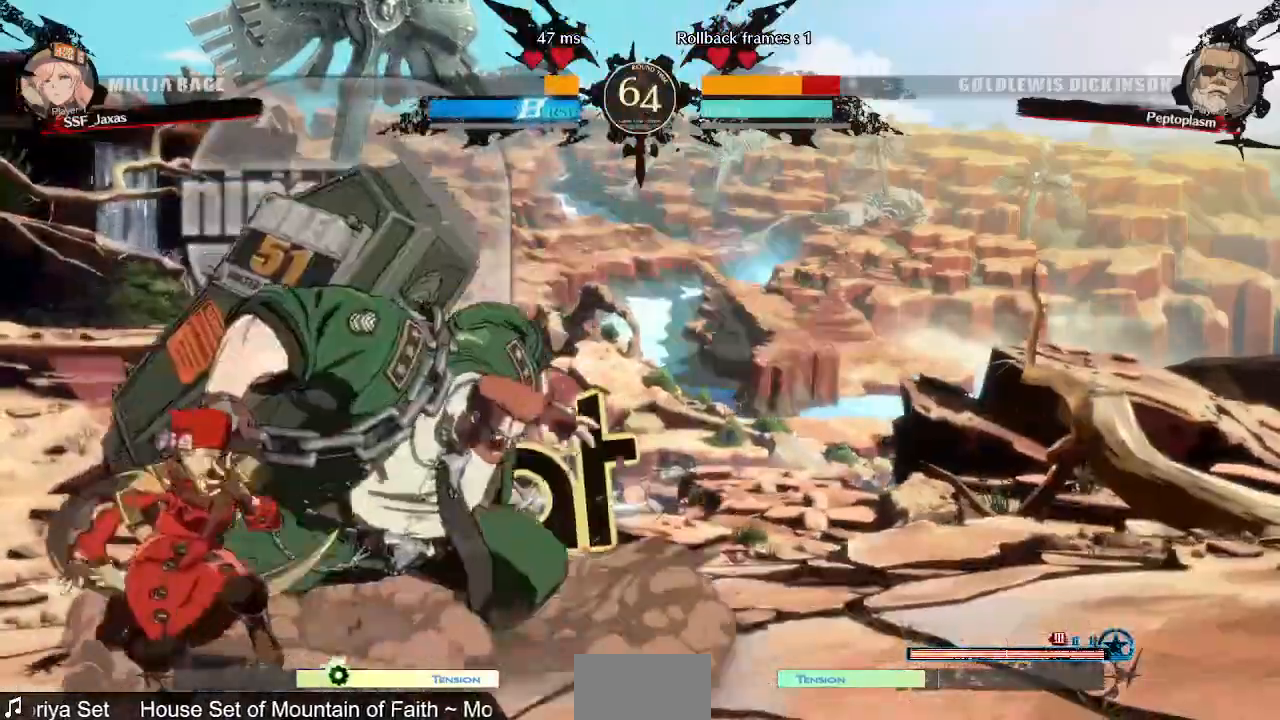
{"buttons": [], "events": [[120, "SQUARE", "down"], [240, "SQUARE", "up"], [280, "R2", "down"], [480, "DPAD_DOWN", "up"], [480, "R2", "up"]]}
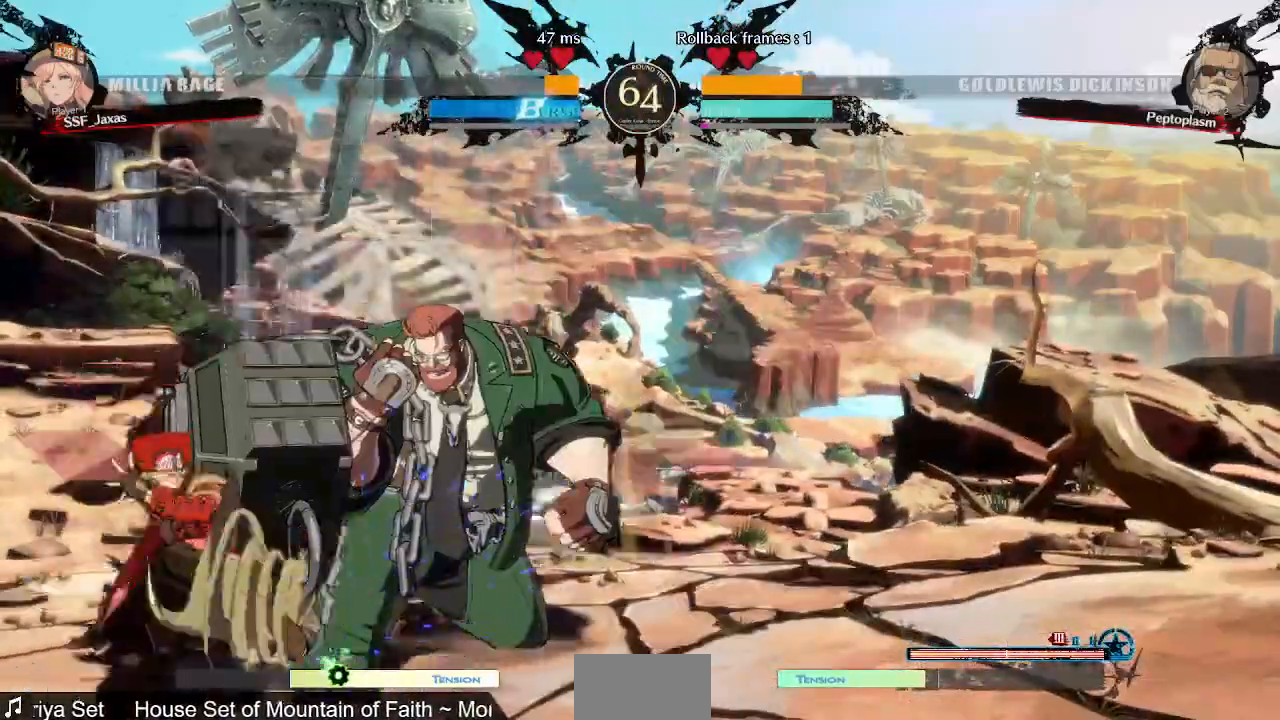
{"buttons": ["TRIANGLE", "DPAD_RIGHT"], "events": [[360, "DPAD_DOWN", "down"], [400, "DPAD_RIGHT", "down"], [440, "TRIANGLE", "down"], [480, "DPAD_DOWN", "up"]]}
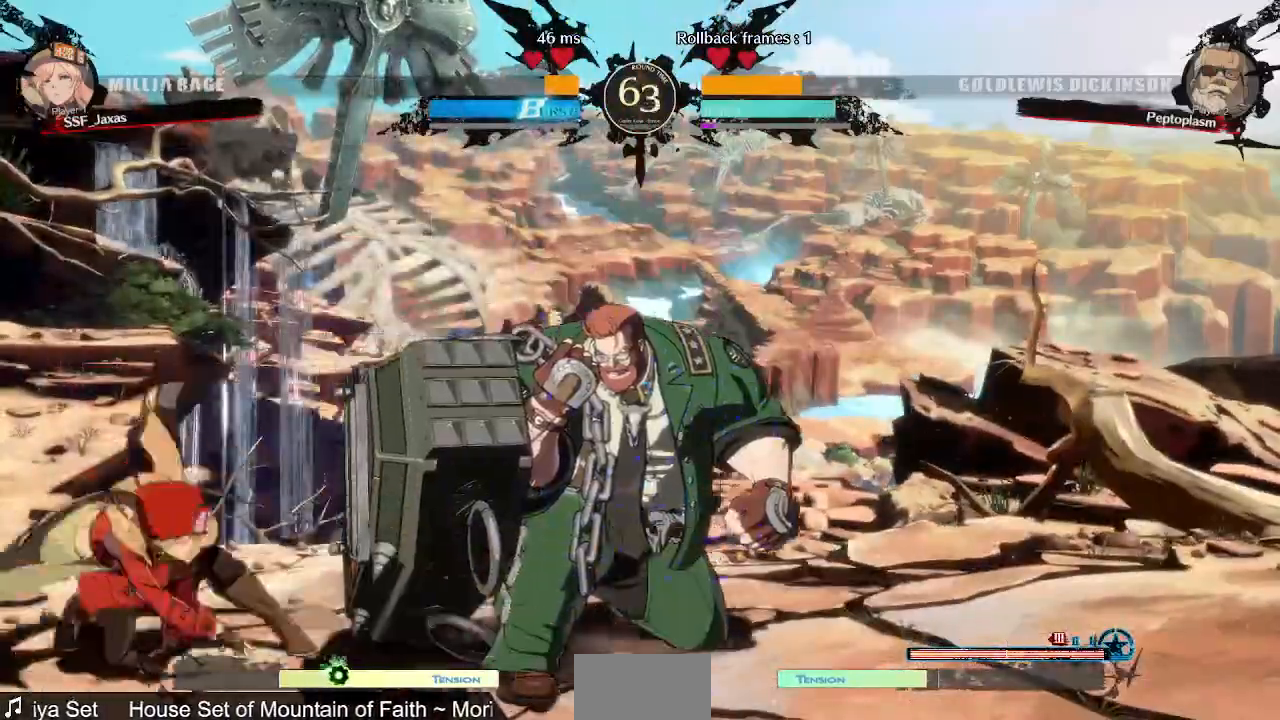
{"buttons": ["CIRCLE", "DPAD_RIGHT"], "events": [[40, "TRIANGLE", "up"], [80, "L1", "down"], [160, "CIRCLE", "down"], [200, "L1", "up"], [280, "L1", "down"], [480, "L1", "up"]]}
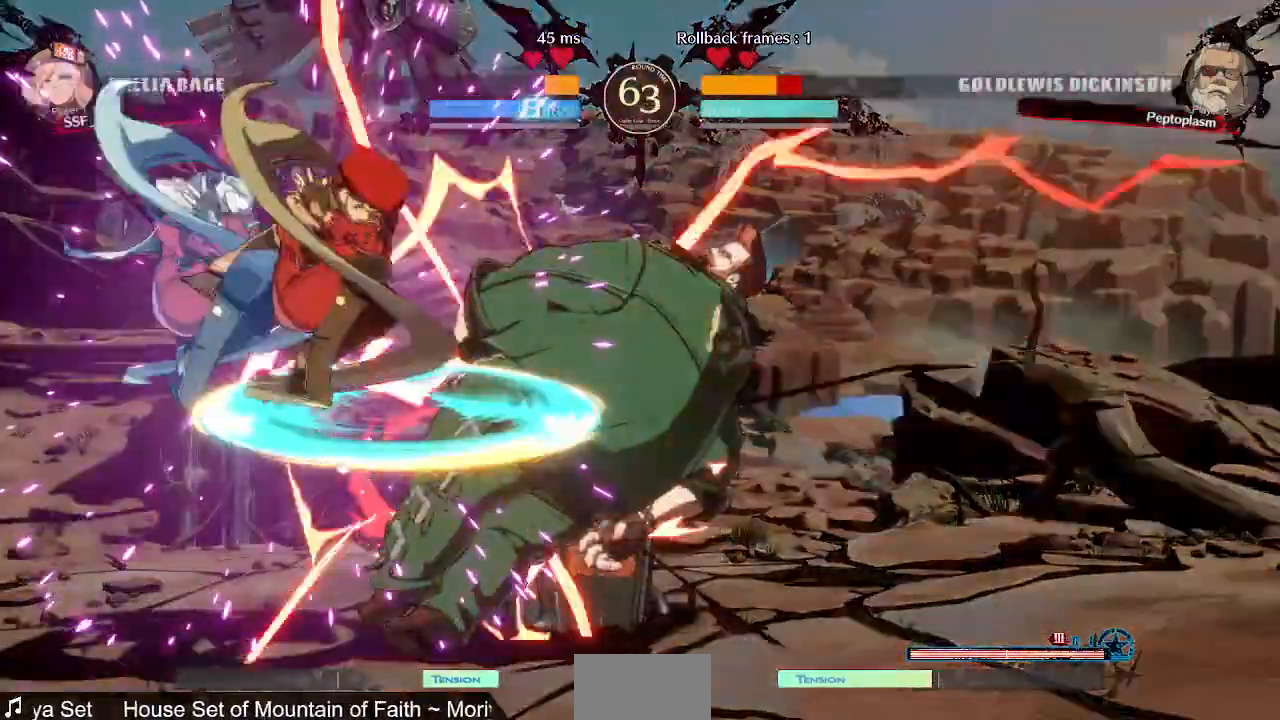
{"buttons": [], "events": [[40, "CIRCLE", "up"], [40, "DPAD_RIGHT", "up"]]}